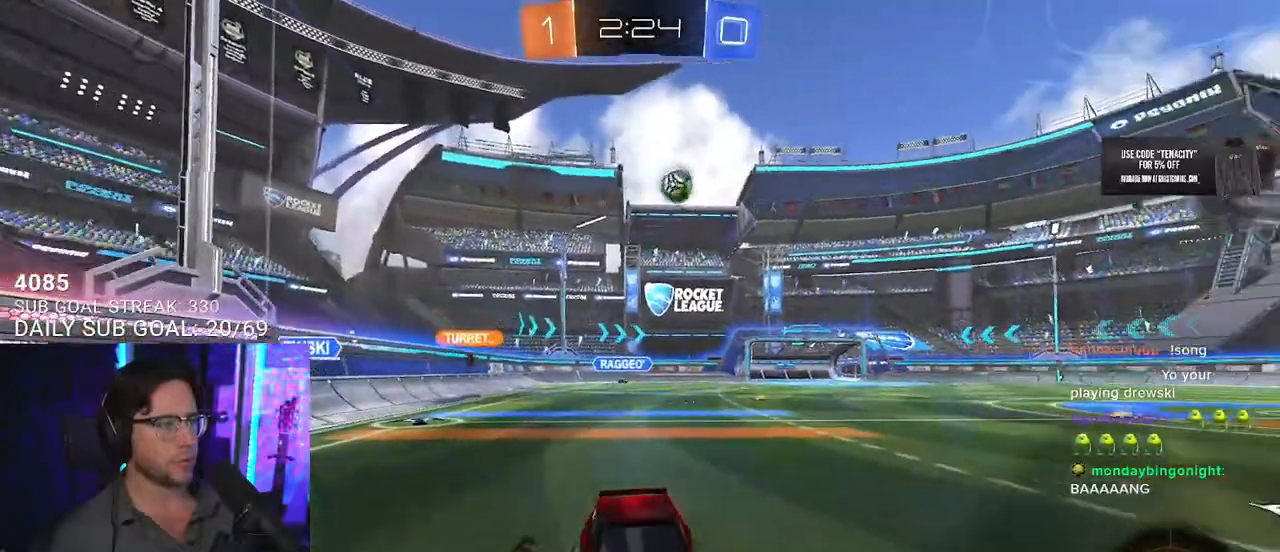
Gameplay with a controller (PlayStation layout); each line is a JSON object with the inputs held at the frame after it. "events" lists button and stick changes between this image and that frame as [ms after this image, input, new state], when the widget could be followed in between. Not read: L1 R1 START.
{"buttons": ["R2"], "left_stick": "down", "right_stick": "center", "events": [[83, "left_stick", "down-right"], [233, "left_stick", "center"], [383, "left_stick", "down"]]}
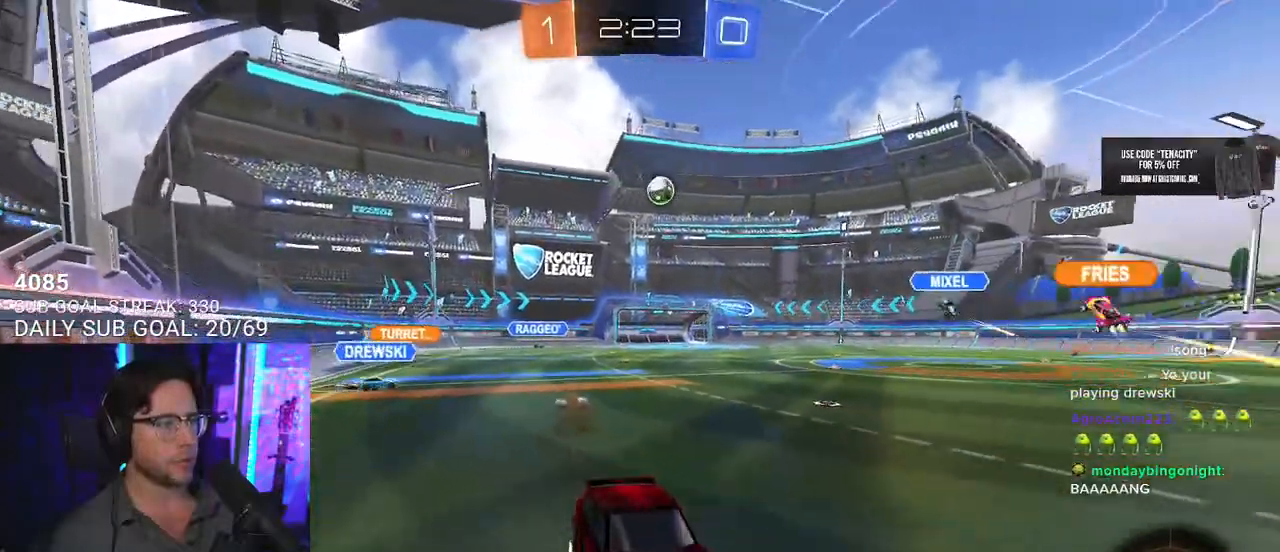
{"buttons": ["R2"], "left_stick": "center", "right_stick": "center", "events": [[200, "left_stick", "up"], [300, "CROSS", "down"], [350, "left_stick", "center"], [417, "CROSS", "up"]]}
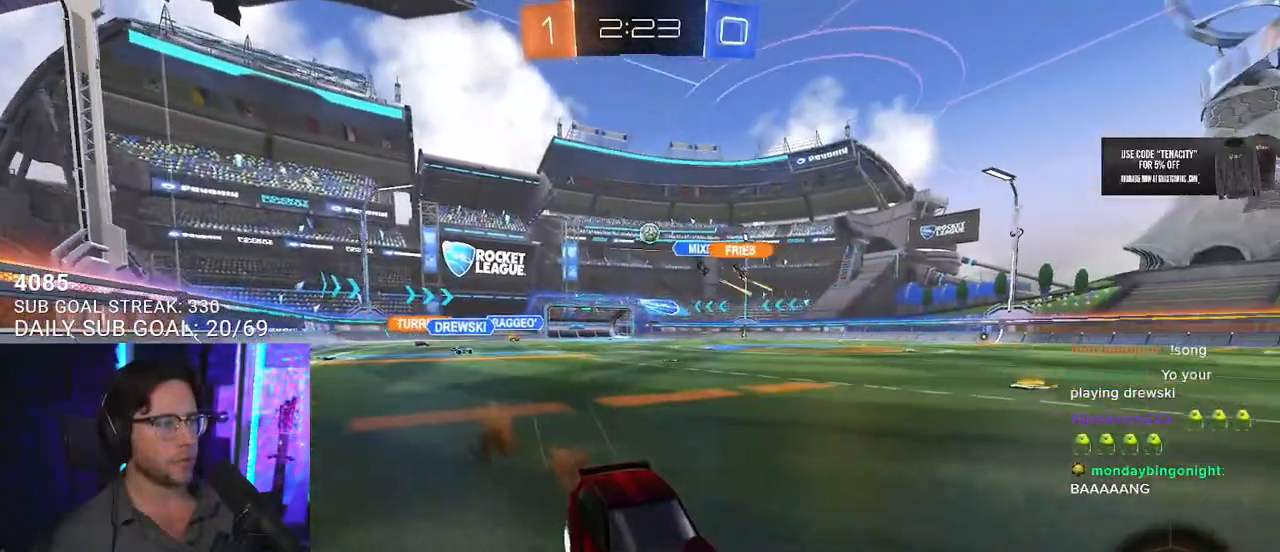
{"buttons": ["SQUARE", "R2"], "left_stick": "left", "right_stick": "center", "events": [[400, "left_stick", "left"], [450, "SQUARE", "down"]]}
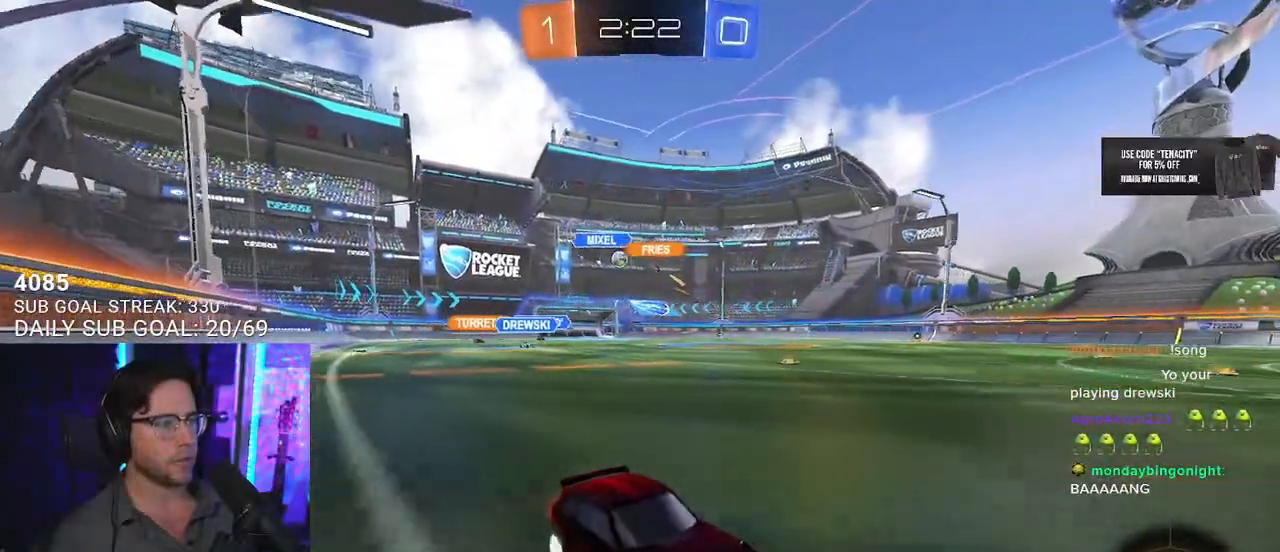
{"buttons": ["R2"], "left_stick": "left", "right_stick": "center", "events": [[67, "SQUARE", "up"]]}
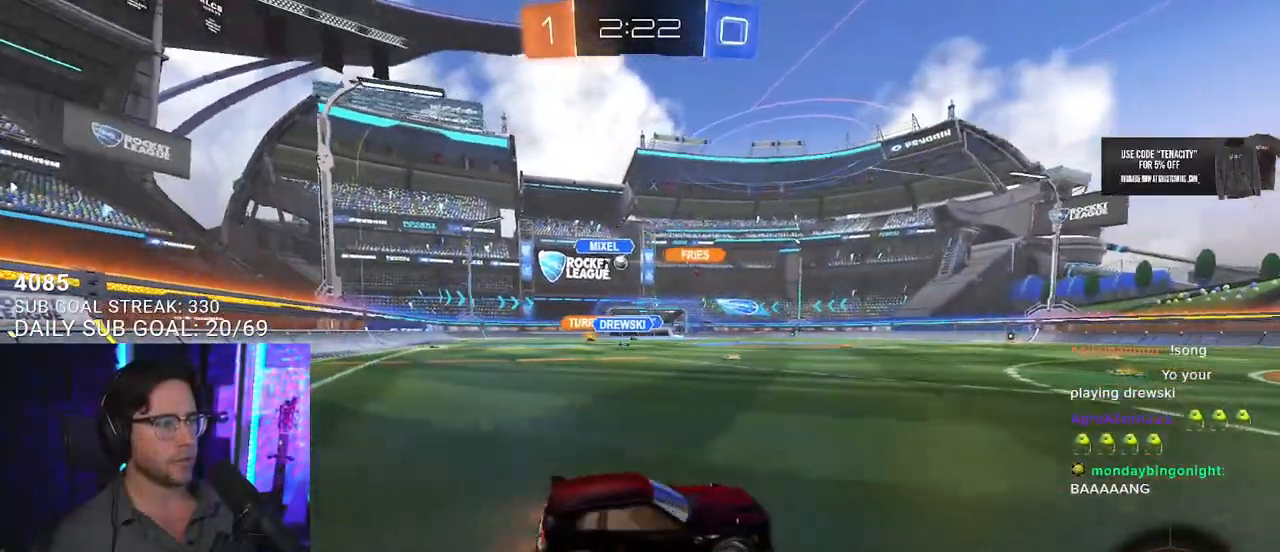
{"buttons": ["R2"], "left_stick": "left", "right_stick": "center", "events": []}
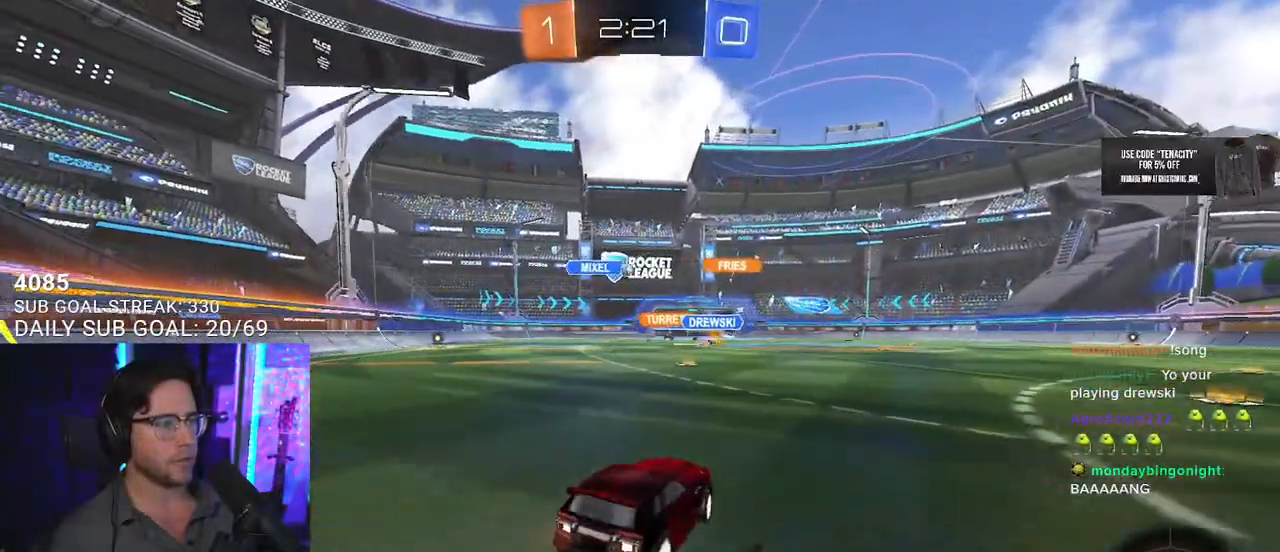
{"buttons": ["R2"], "left_stick": "down-right", "right_stick": "center", "events": [[200, "left_stick", "up"], [217, "CROSS", "down"], [267, "CROSS", "up"], [400, "left_stick", "down-right"]]}
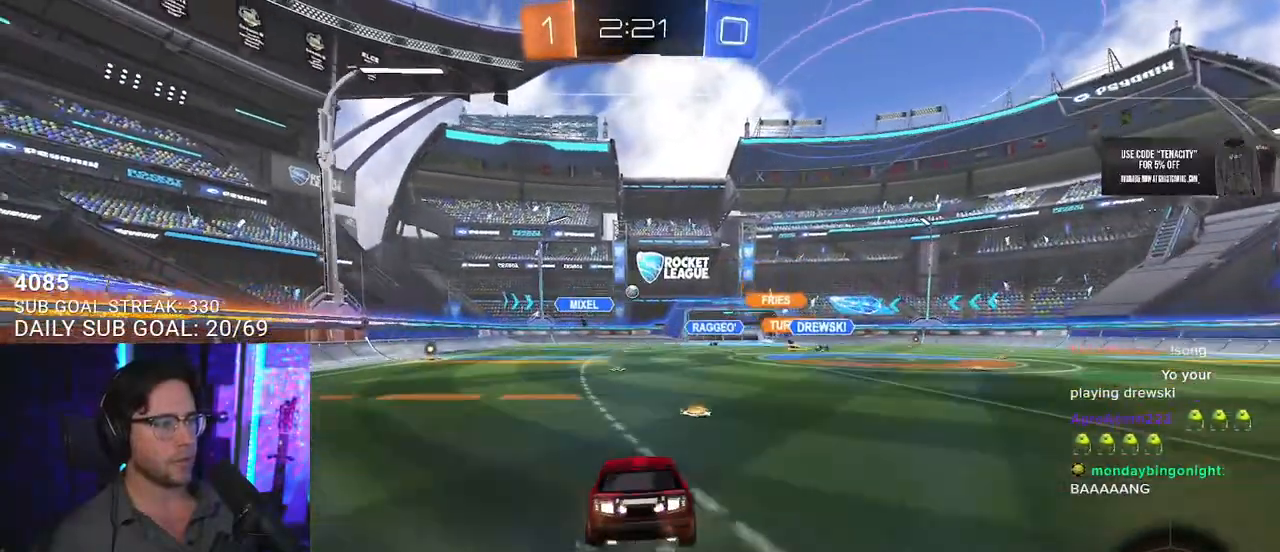
{"buttons": ["R2"], "left_stick": "down", "right_stick": "center", "events": [[50, "left_stick", "center"], [233, "left_stick", "down"]]}
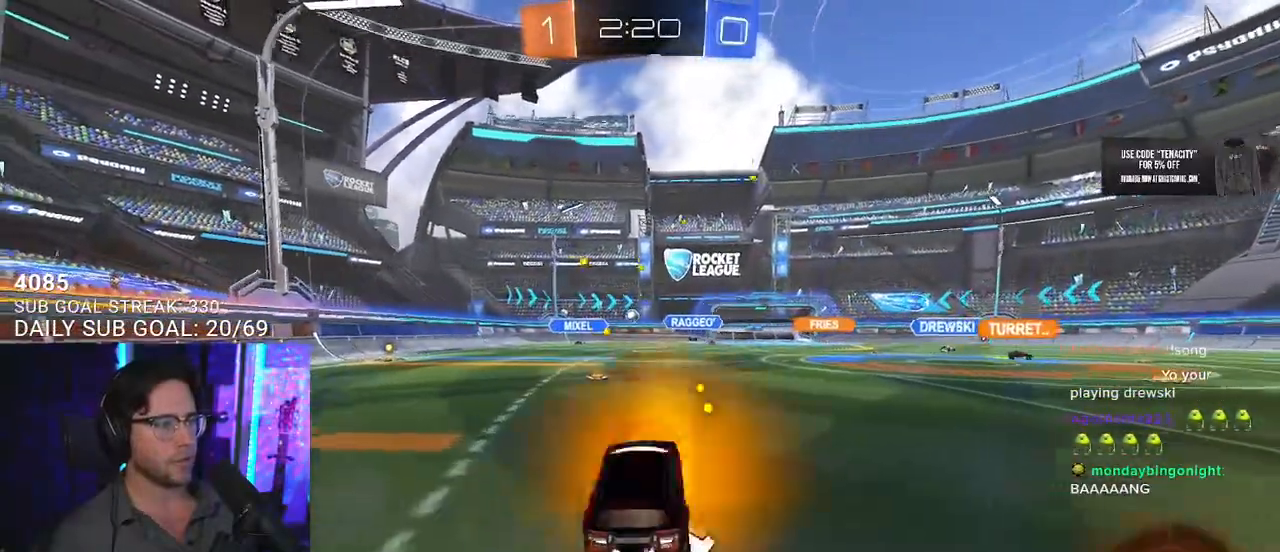
{"buttons": ["R2"], "left_stick": "left", "right_stick": "center", "events": [[17, "left_stick", "up"], [150, "CROSS", "down"], [250, "left_stick", "left"], [267, "CROSS", "up"]]}
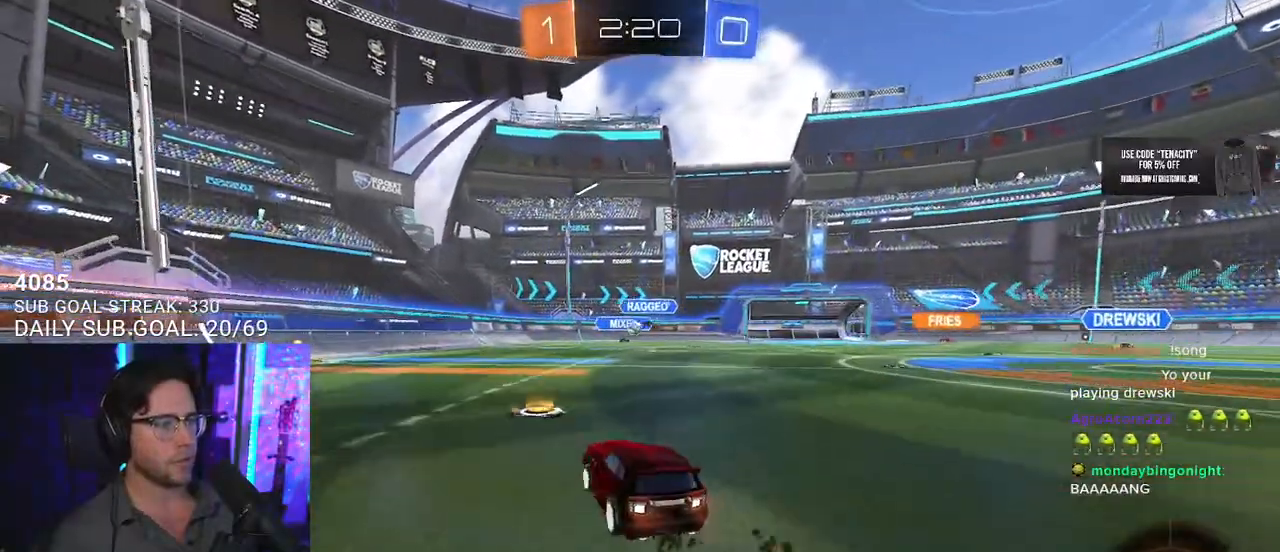
{"buttons": ["R2"], "left_stick": "center", "right_stick": "center", "events": [[350, "left_stick", "center"]]}
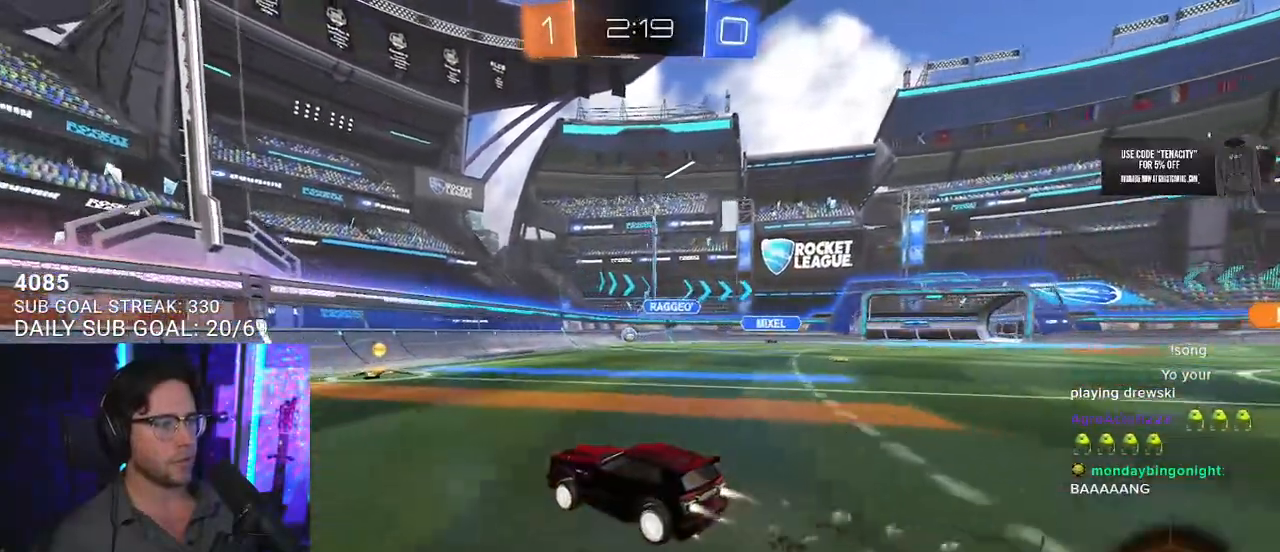
{"buttons": ["R2"], "left_stick": "center", "right_stick": "center", "events": [[17, "left_stick", "up-right"], [117, "left_stick", "center"], [350, "left_stick", "left"], [500, "left_stick", "center"]]}
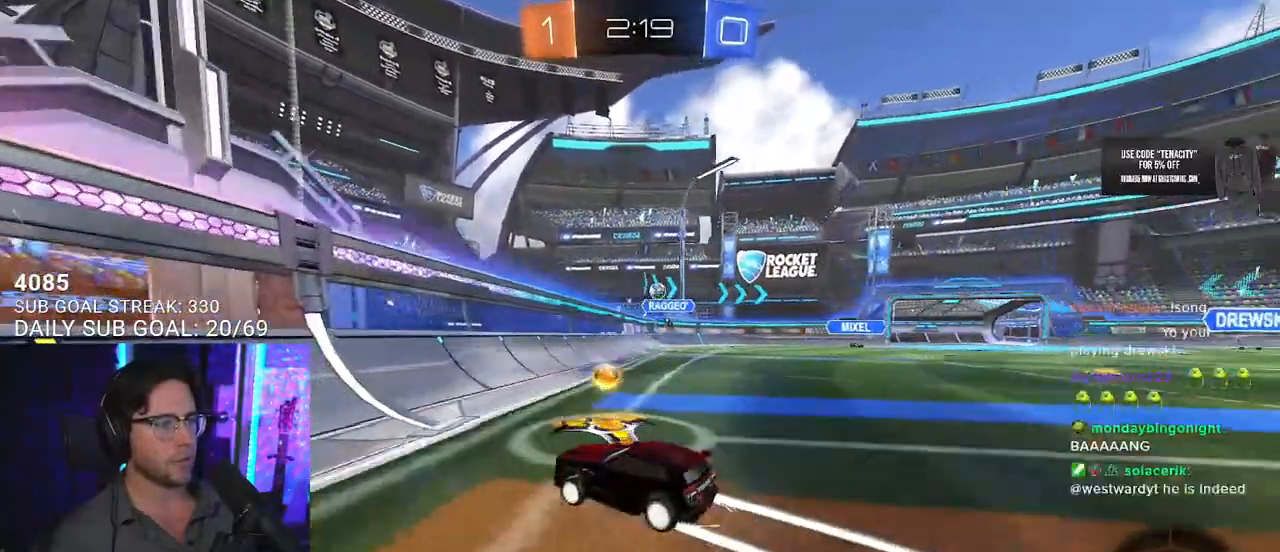
{"buttons": ["R2"], "left_stick": "right", "right_stick": "center", "events": [[67, "left_stick", "right"]]}
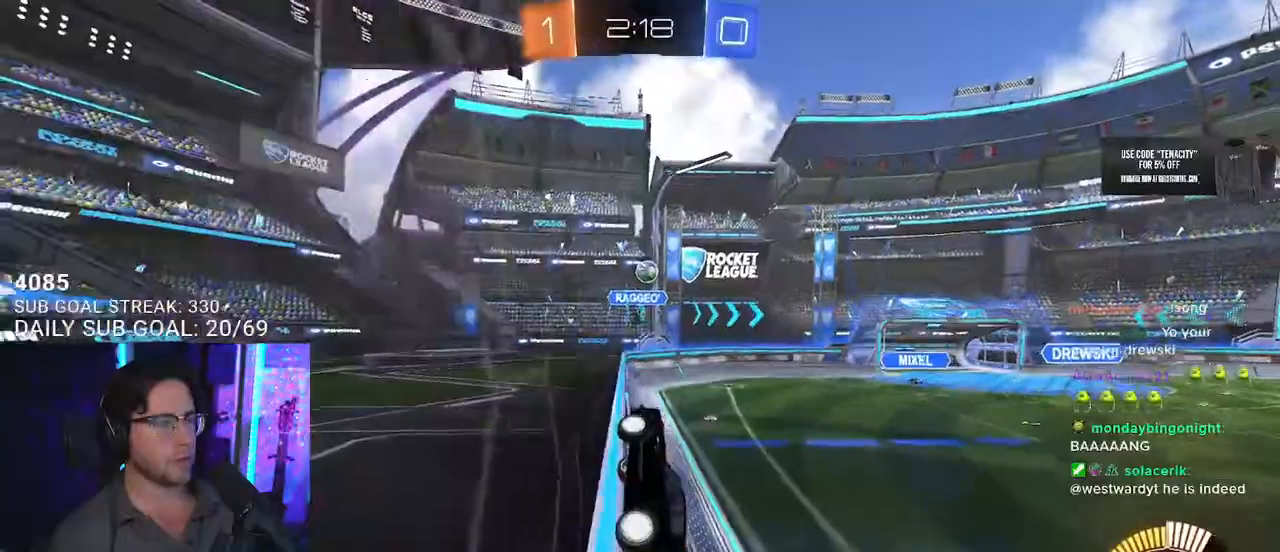
{"buttons": ["SQUARE", "R2"], "left_stick": "left", "right_stick": "center", "events": [[150, "left_stick", "center"], [200, "left_stick", "down-left"], [250, "left_stick", "center"], [433, "left_stick", "left"], [467, "SQUARE", "down"]]}
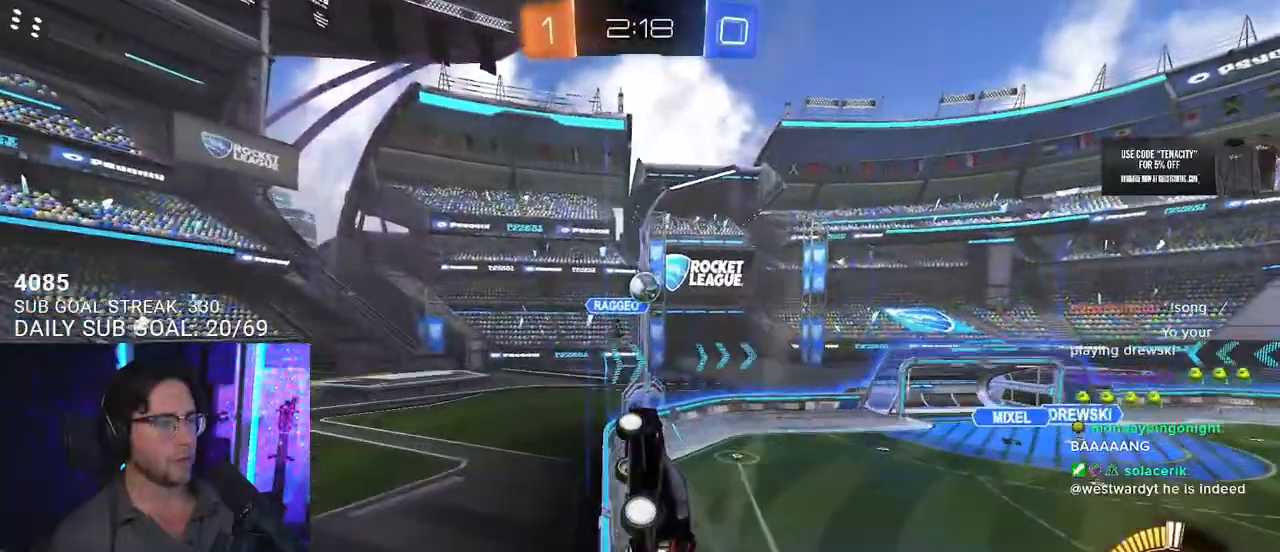
{"buttons": ["R2"], "left_stick": "center", "right_stick": "center", "events": [[117, "SQUARE", "up"], [450, "left_stick", "center"]]}
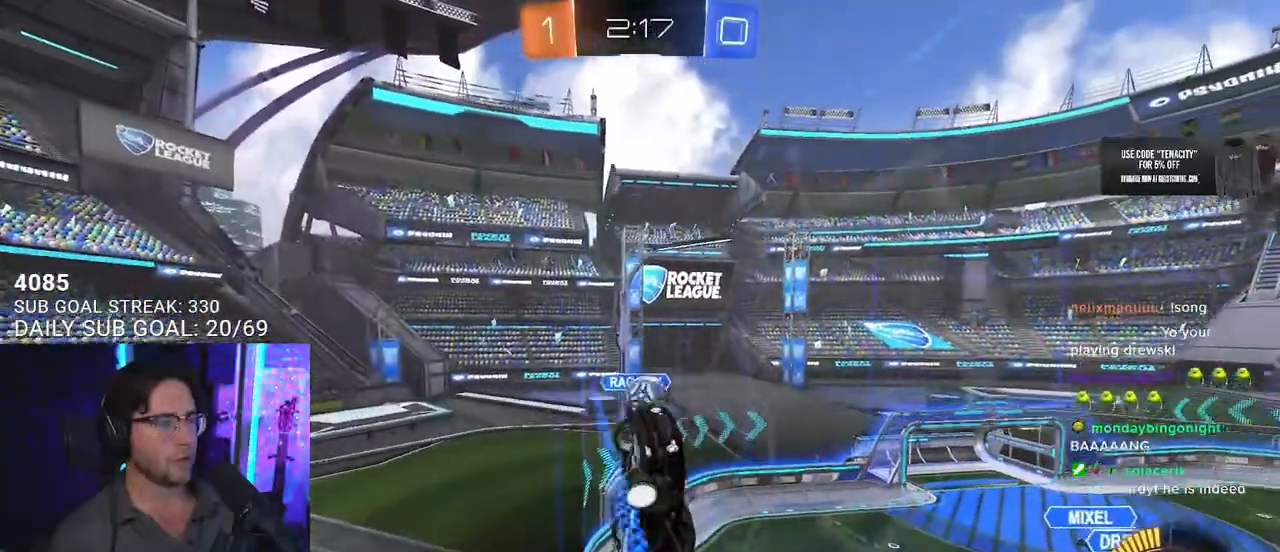
{"buttons": ["L2"], "left_stick": "down", "right_stick": "center", "events": [[133, "left_stick", "left"], [367, "L2", "down"], [383, "R2", "up"], [400, "left_stick", "down"]]}
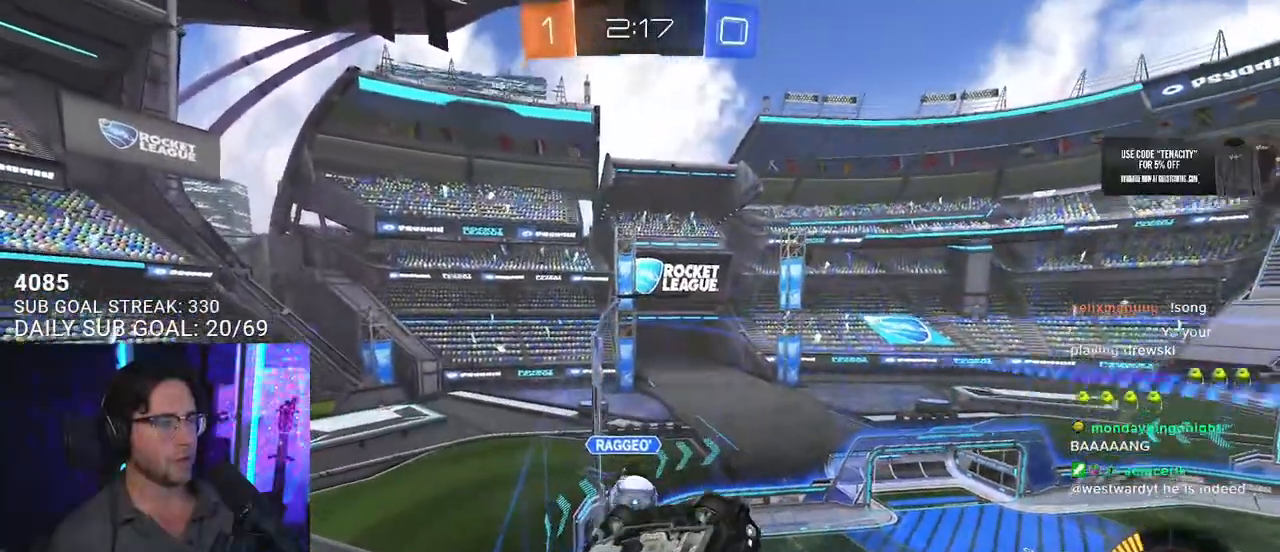
{"buttons": ["R2"], "left_stick": "down", "right_stick": "center", "events": [[67, "CROSS", "down"], [183, "R2", "down"], [300, "L2", "up"], [383, "CROSS", "up"]]}
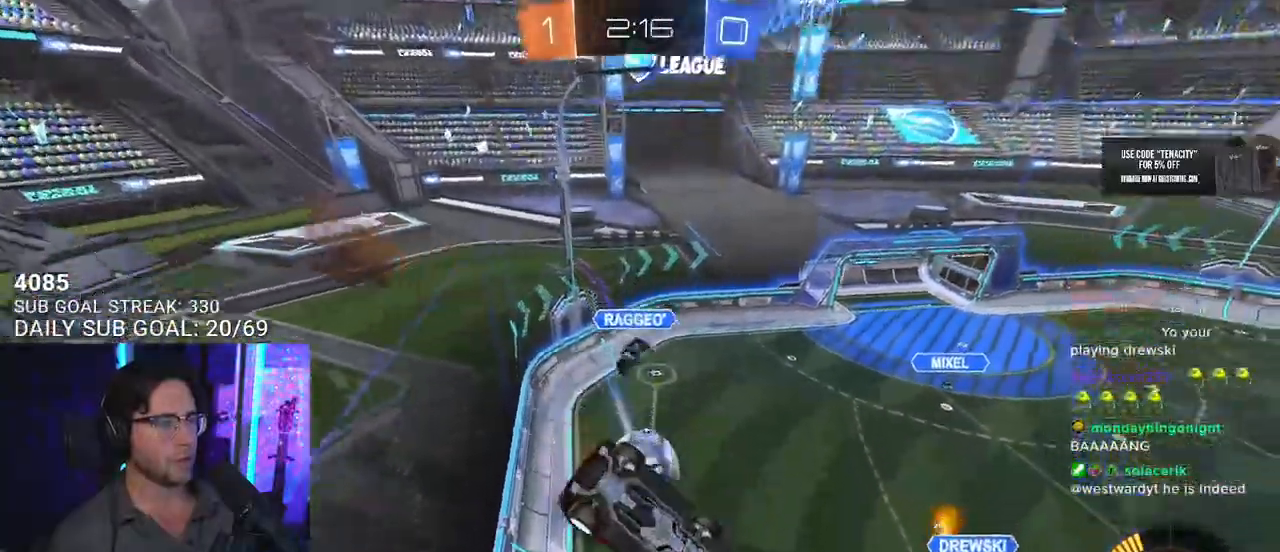
{"buttons": ["R2", "L3"], "left_stick": "up-right", "right_stick": "center", "events": [[33, "left_stick", "left"], [100, "left_stick", "up"], [250, "left_stick", "up-right"], [450, "L3", "down"]]}
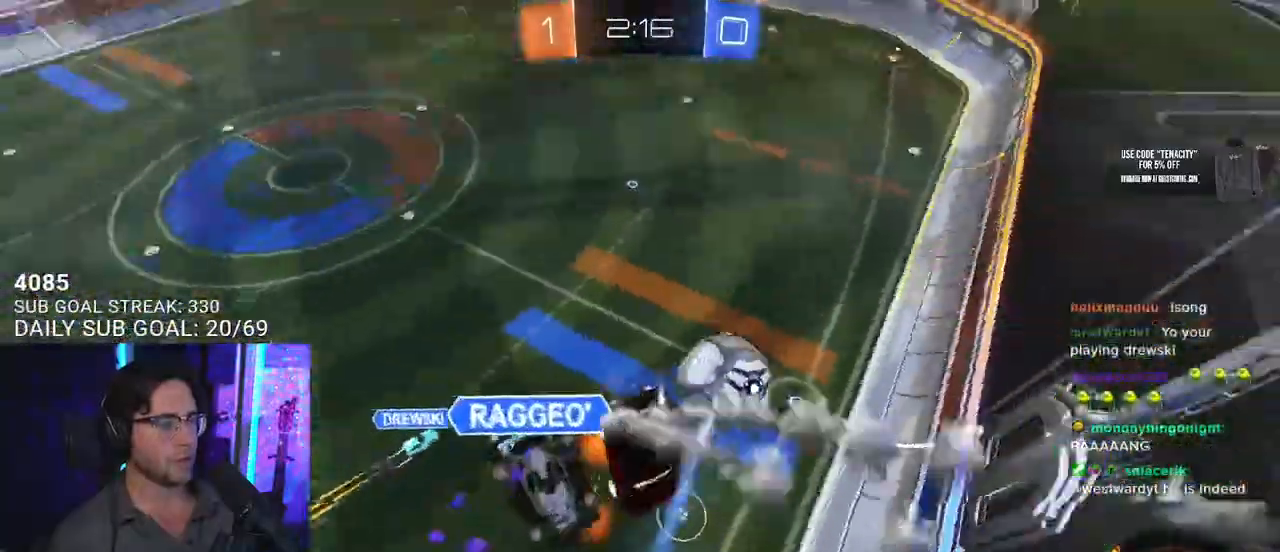
{"buttons": ["R2"], "left_stick": "right", "right_stick": "center", "events": [[50, "left_stick", "down-right"], [167, "left_stick", "down"], [267, "L3", "up"], [367, "left_stick", "up-right"], [500, "left_stick", "right"]]}
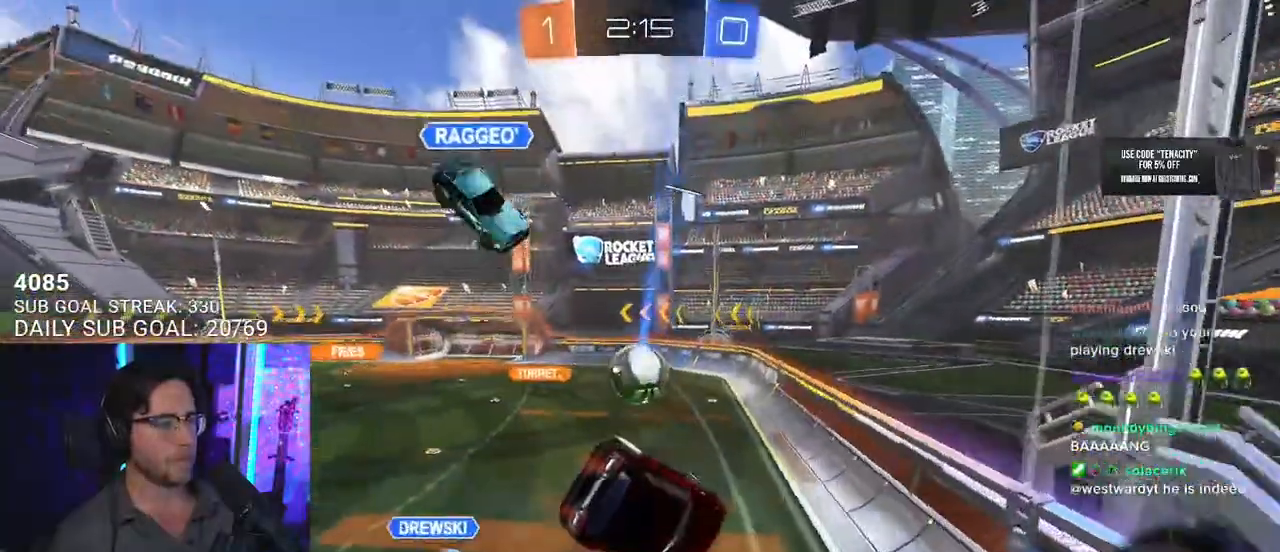
{"buttons": ["R2"], "left_stick": "down", "right_stick": "center", "events": [[400, "left_stick", "down"]]}
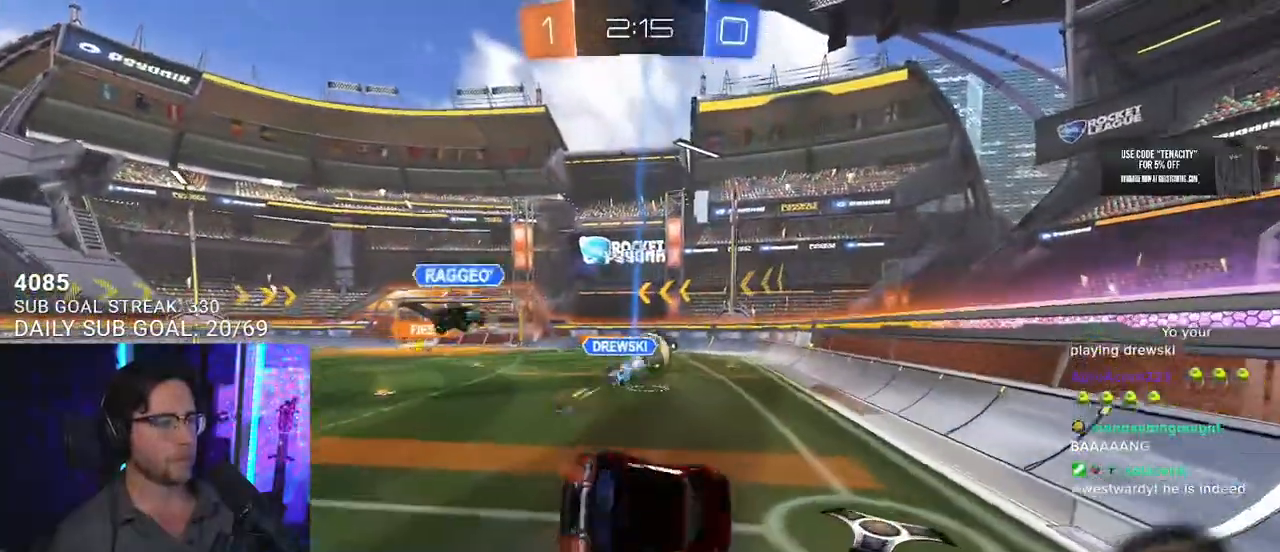
{"buttons": ["R2"], "left_stick": "up-left", "right_stick": "center", "events": [[133, "left_stick", "up"], [183, "left_stick", "up-left"], [300, "L2", "down"], [467, "L2", "up"]]}
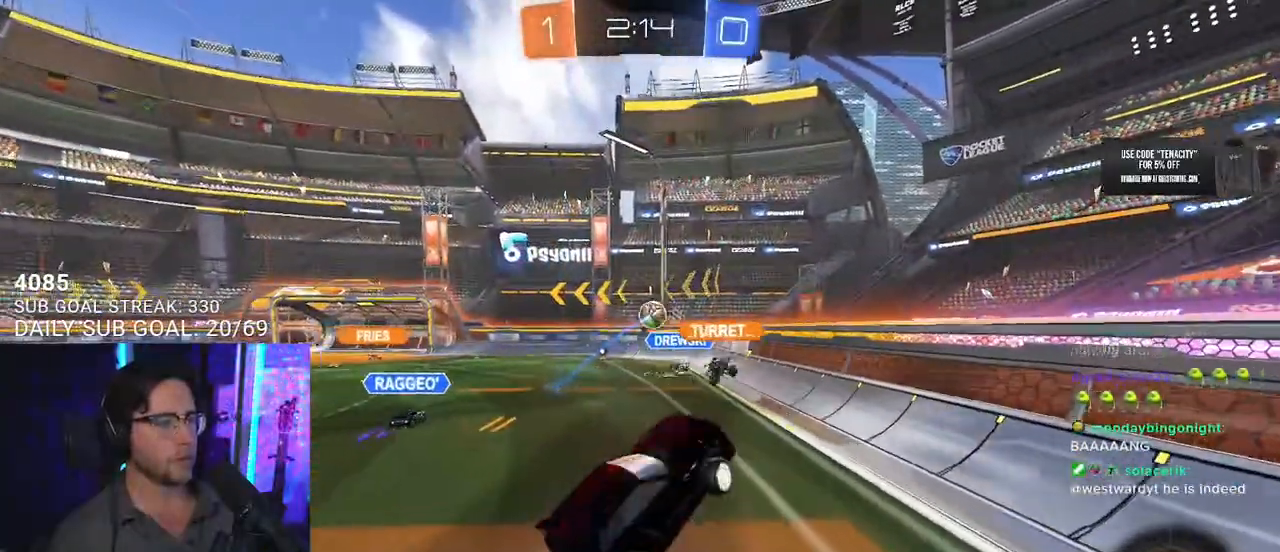
{"buttons": ["R2"], "left_stick": "center", "right_stick": "center", "events": [[100, "left_stick", "down-left"], [117, "L3", "down"], [217, "L3", "up"], [467, "left_stick", "center"]]}
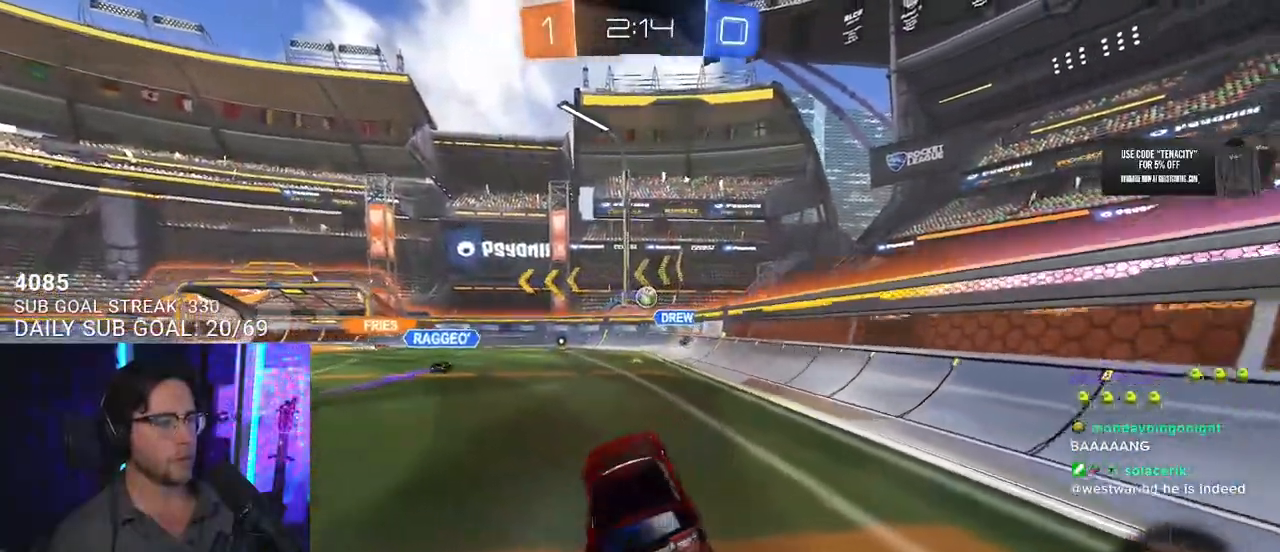
{"buttons": ["CROSS", "SQUARE", "L2", "R2"], "left_stick": "up-left", "right_stick": "center", "events": [[250, "left_stick", "up"], [317, "CROSS", "down"], [400, "L2", "down"], [400, "left_stick", "up-left"], [433, "CROSS", "up"], [450, "CROSS", "down"], [500, "SQUARE", "down"]]}
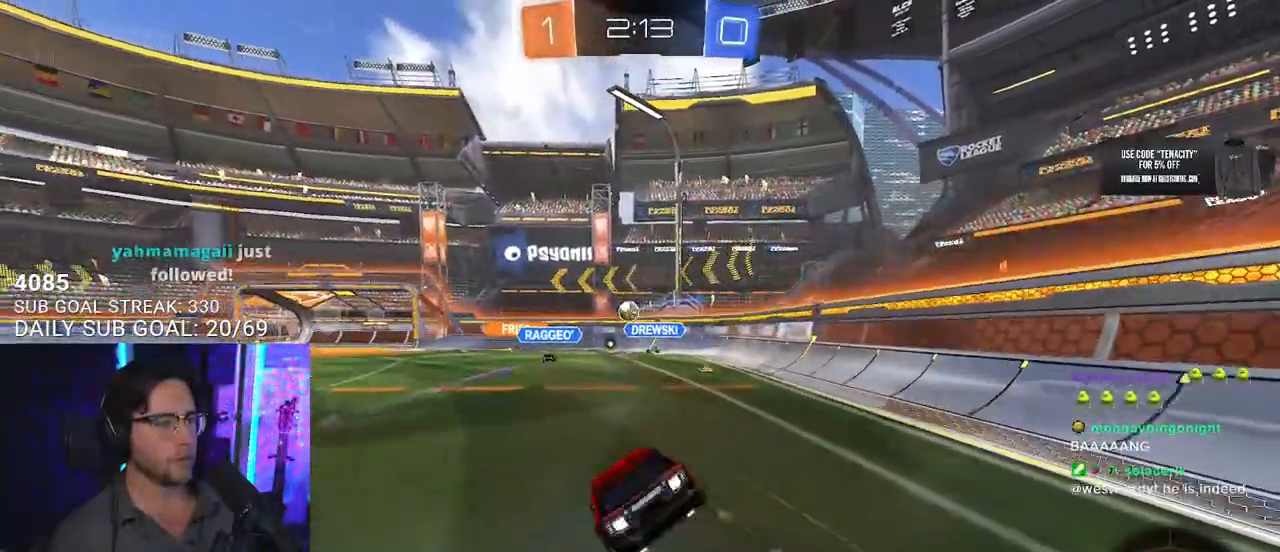
{"buttons": ["L2", "R2"], "left_stick": "down-left", "right_stick": "center", "events": [[17, "L2", "up"], [17, "left_stick", "down"], [50, "CROSS", "up"], [150, "L2", "down"], [183, "SQUARE", "up"], [183, "left_stick", "down-left"]]}
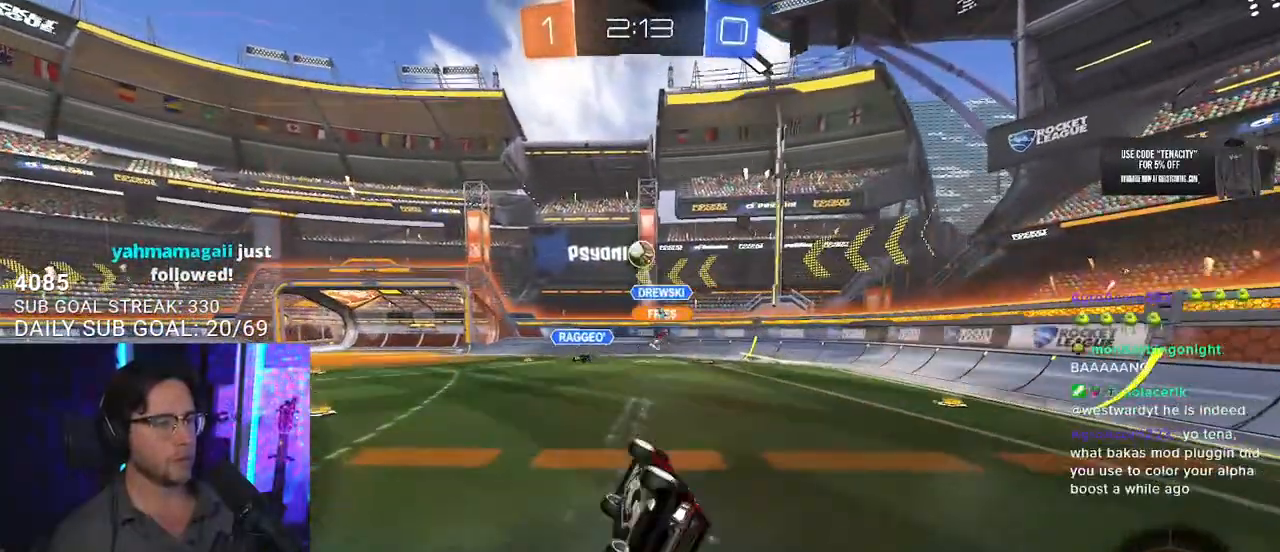
{"buttons": ["L2"], "left_stick": "down-left", "right_stick": "center", "events": [[267, "L2", "up"], [267, "left_stick", "center"], [433, "left_stick", "down-left"], [500, "L2", "down"], [500, "R2", "up"]]}
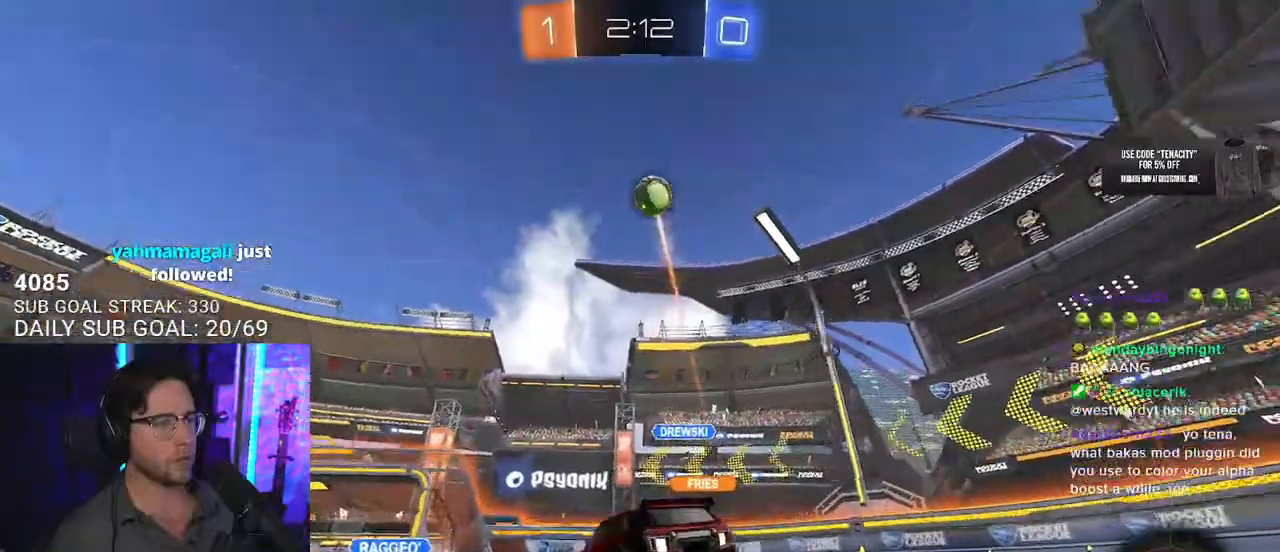
{"buttons": ["L2"], "left_stick": "down-left", "right_stick": "center", "events": []}
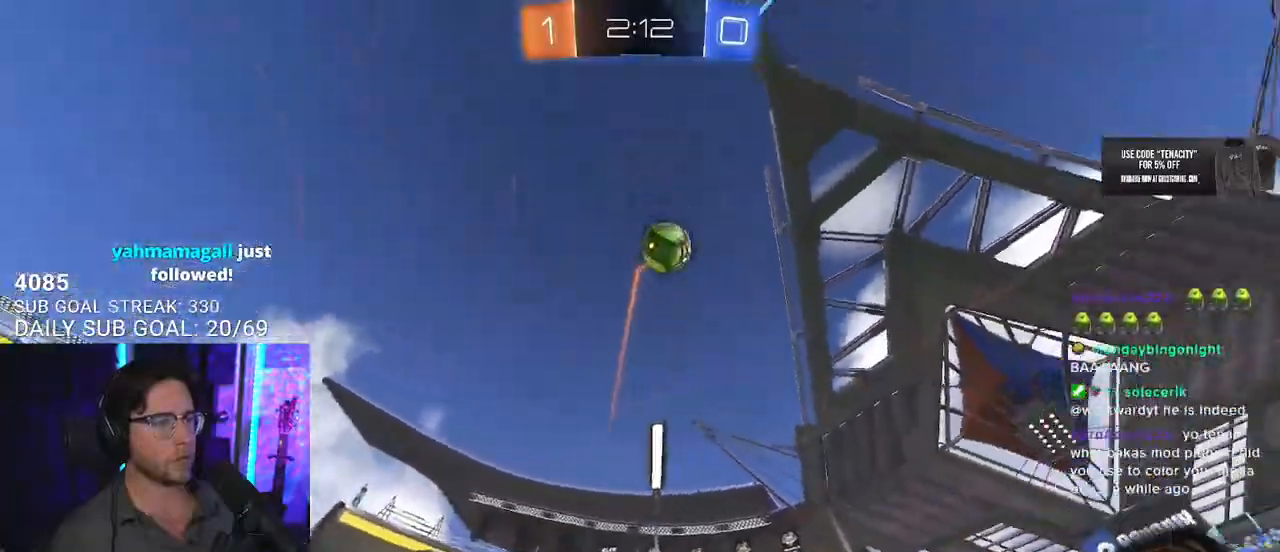
{"buttons": ["L2"], "left_stick": "left", "right_stick": "center", "events": [[367, "left_stick", "left"]]}
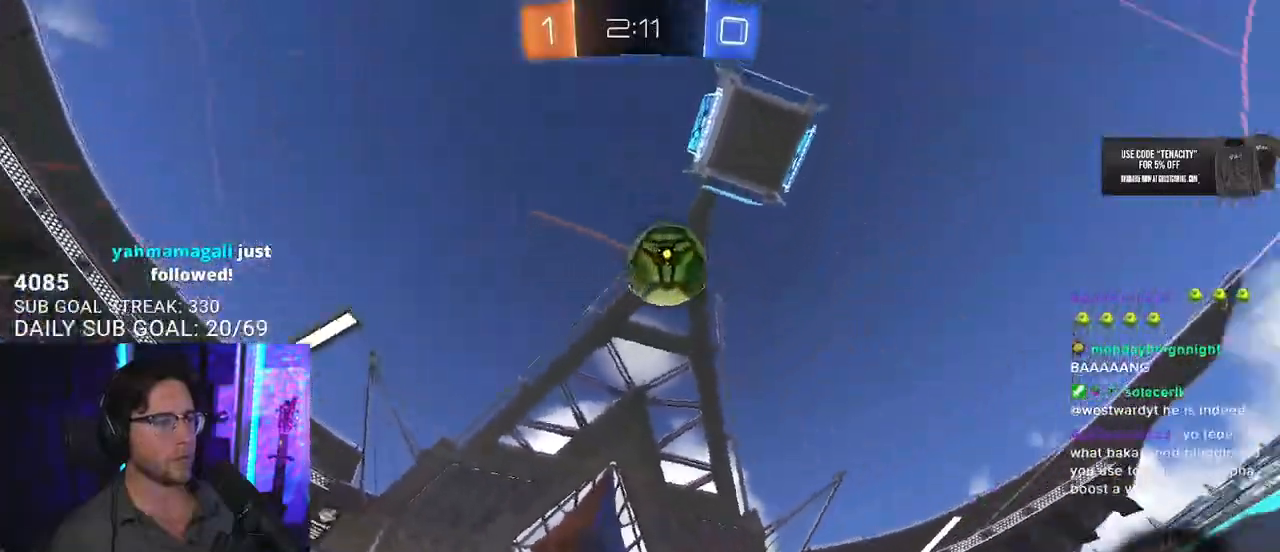
{"buttons": ["CROSS", "L2", "R2"], "left_stick": "down-left", "right_stick": "center", "events": [[33, "left_stick", "down-left"], [167, "CROSS", "down"], [200, "R2", "down"], [300, "CROSS", "up"], [350, "CROSS", "down"]]}
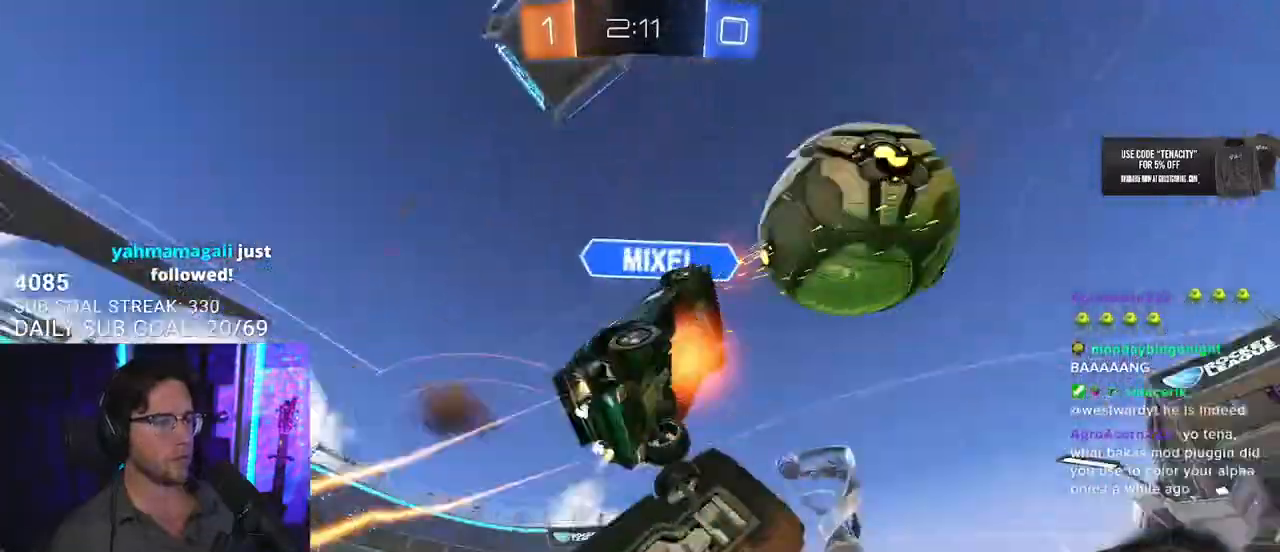
{"buttons": ["L2", "R2"], "left_stick": "up-left", "right_stick": "center", "events": [[33, "CROSS", "up"], [250, "left_stick", "left"], [483, "left_stick", "up-left"]]}
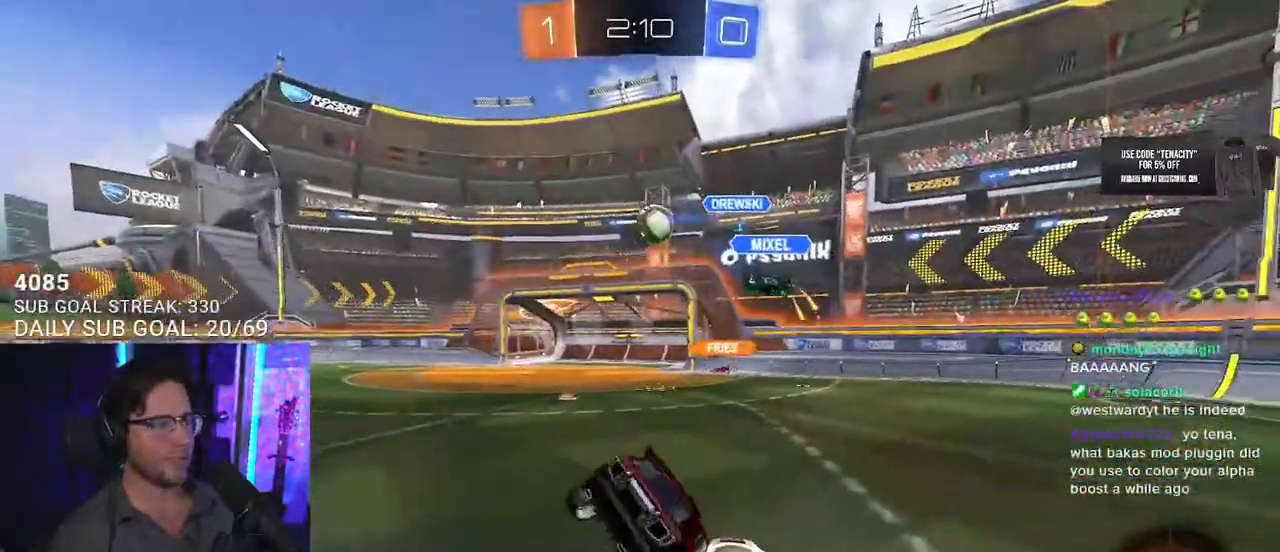
{"buttons": ["R2"], "left_stick": "left", "right_stick": "center", "events": [[100, "L2", "up"], [133, "left_stick", "left"]]}
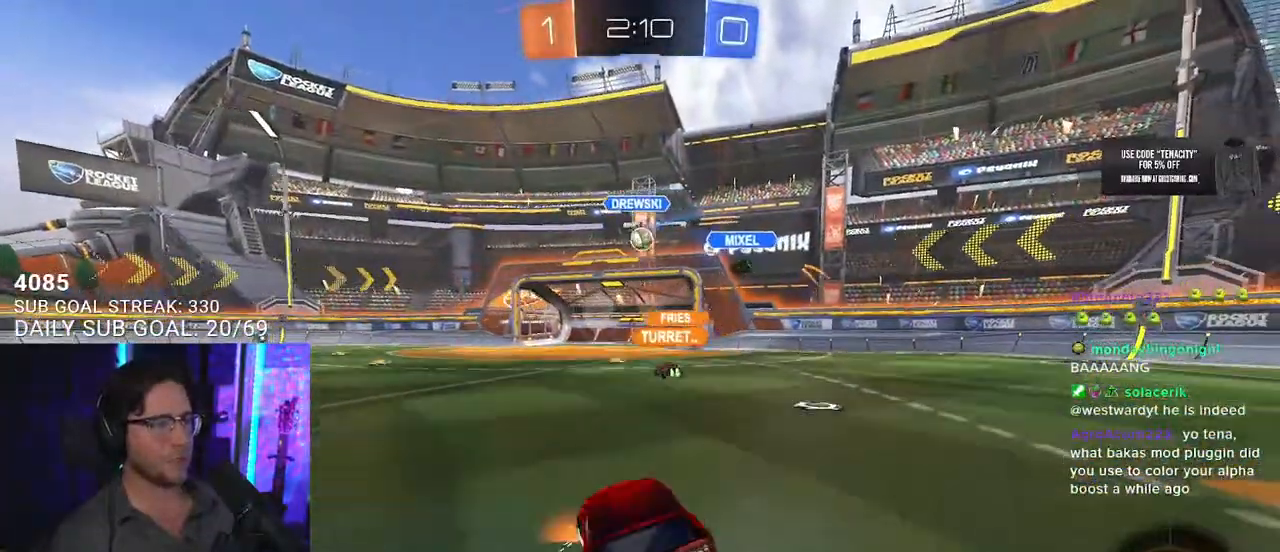
{"buttons": ["R2"], "left_stick": "center", "right_stick": "center", "events": [[133, "left_stick", "center"]]}
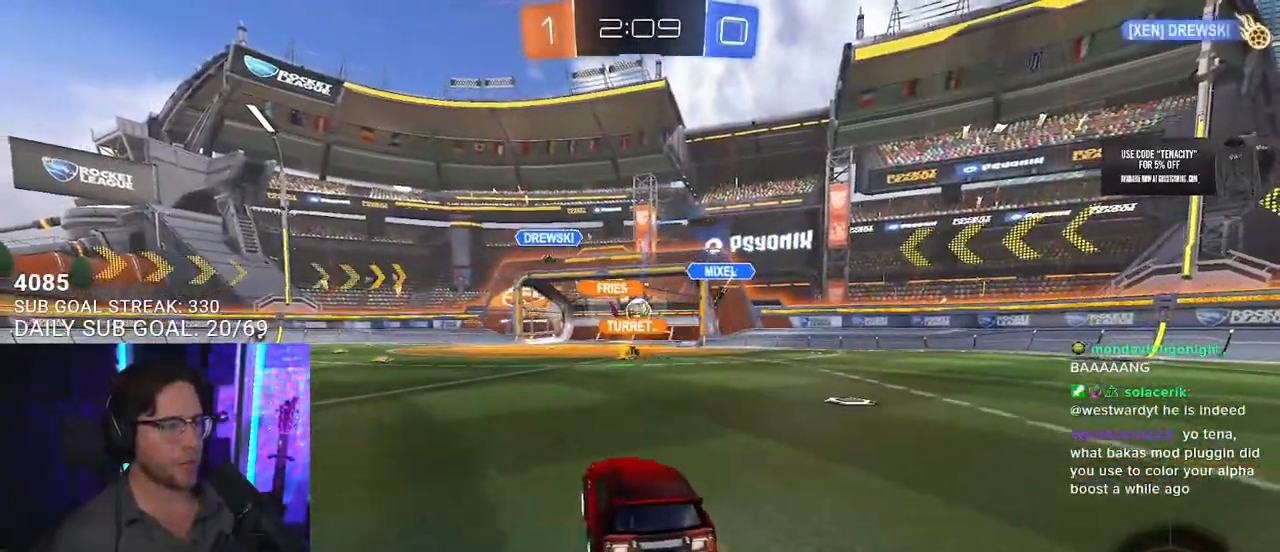
{"buttons": ["R2"], "left_stick": "up-right", "right_stick": "center", "events": [[467, "left_stick", "up-right"]]}